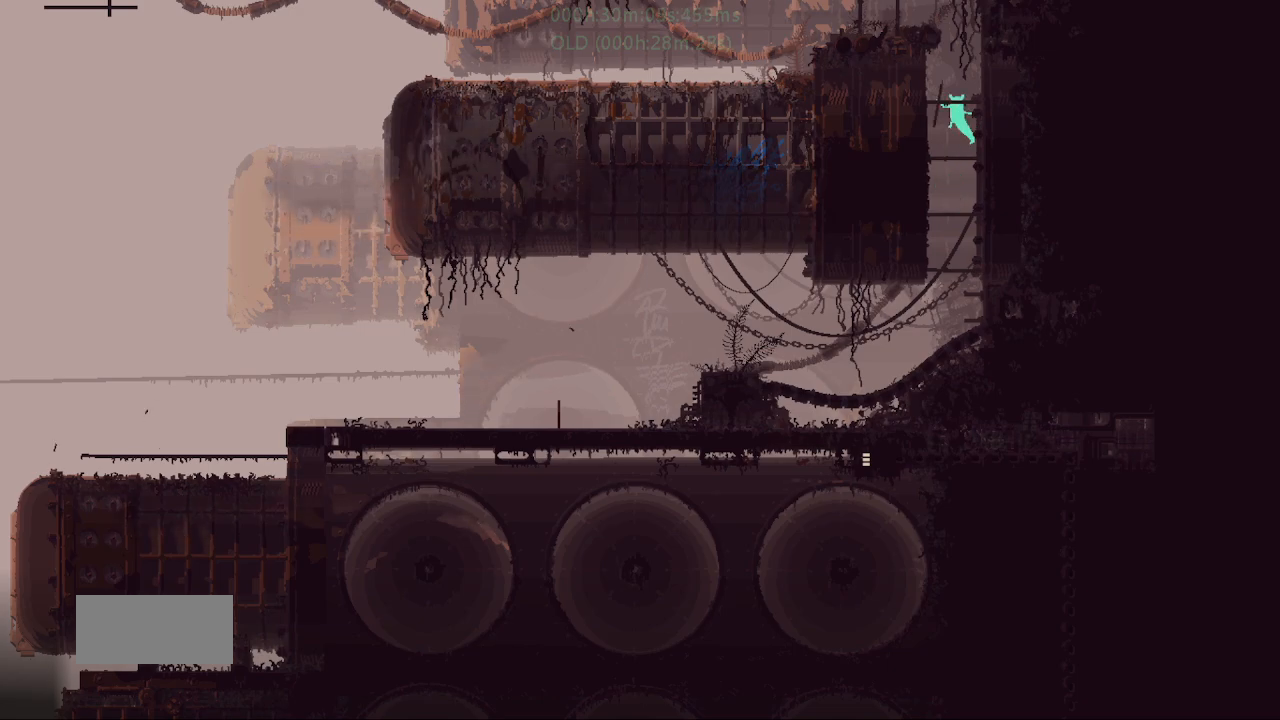
Gameplay with keyboard and mouse; each line is a JSON object with the keys held at the frame after it. "events" lists presses ("down") and releases ("up") of "down", "g", "j", "left", "r", "right", "t" and "up" between this image and that frame as [ms after this image, input, new state], when the widget could be followed in between. No other keys are recorded. Mouse buttons are not recorded. Not read: mouse_move.
{"keys": ["left"], "events": [[17, "j", "up"], [117, "j", "down"], [133, "left", "up"], [133, "right", "down"], [217, "left", "down"], [217, "right", "up"], [333, "j", "up"]]}
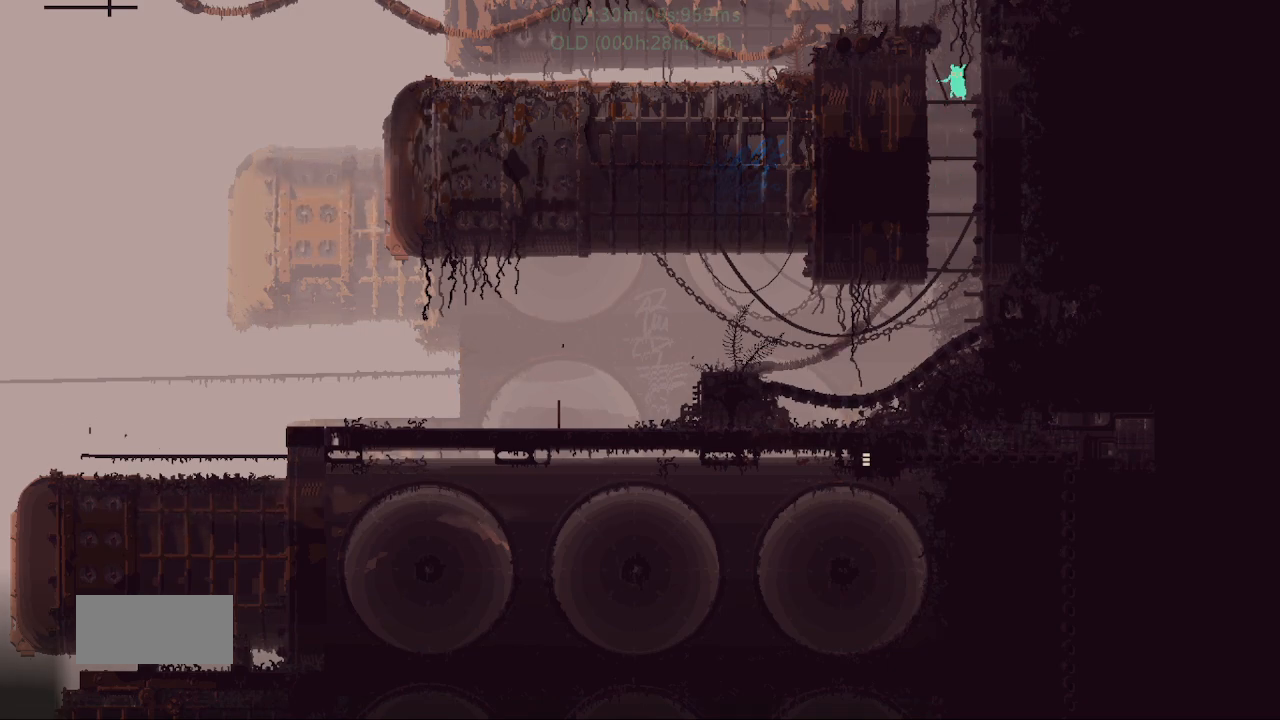
{"keys": ["up"], "events": [[17, "up", "down"], [100, "left", "up"], [150, "up", "up"], [200, "up", "down"], [300, "up", "up"], [383, "up", "down"]]}
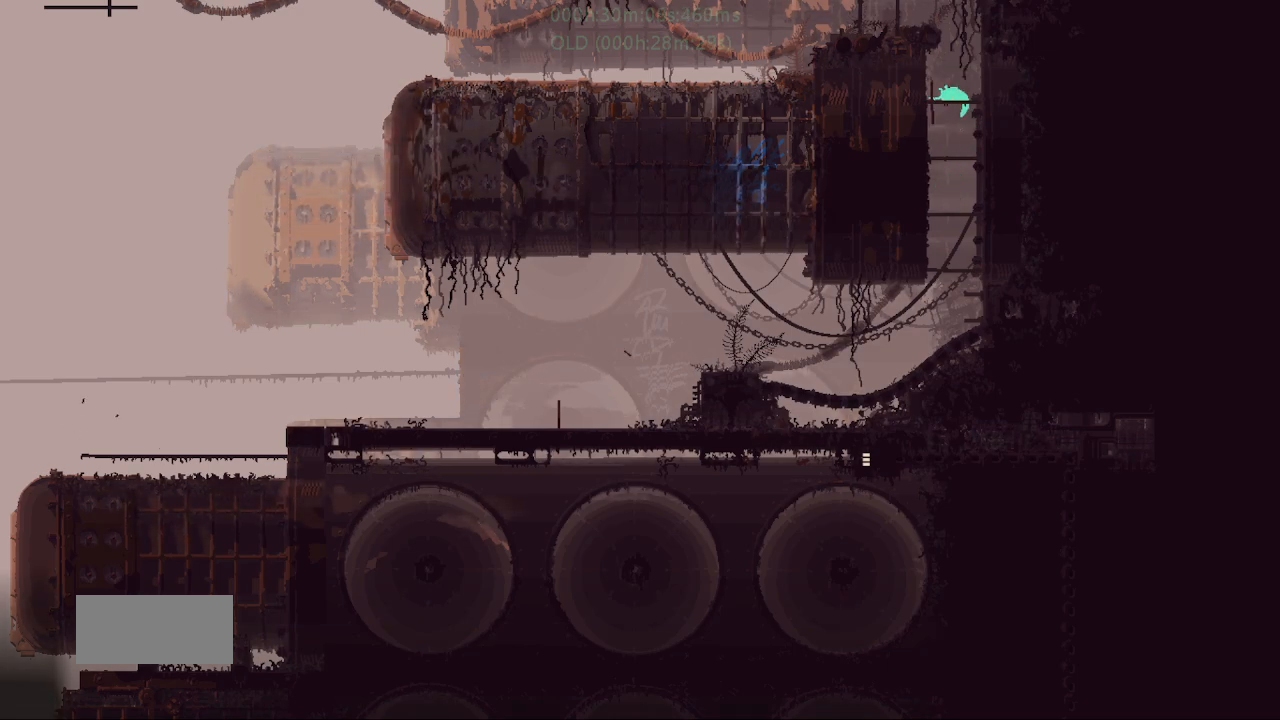
{"keys": ["j", "left"], "events": [[50, "up", "up"], [67, "left", "down"], [117, "j", "down"], [317, "j", "up"], [400, "j", "down"]]}
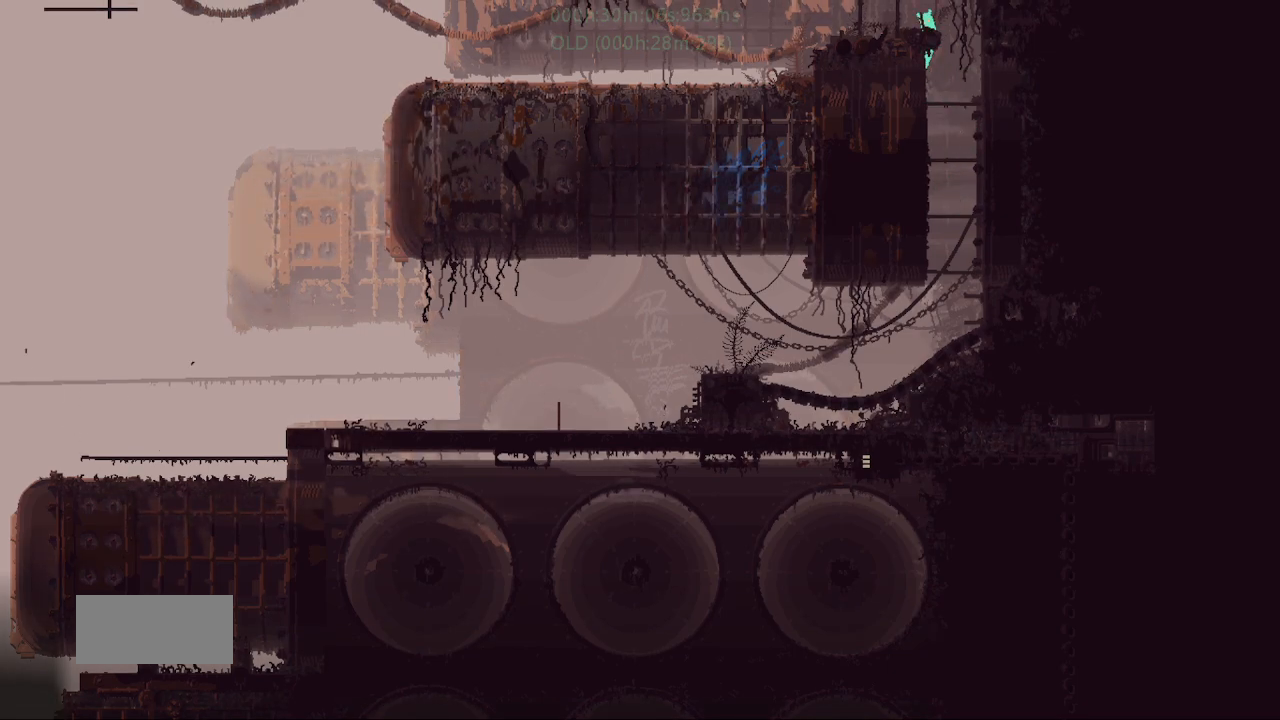
{"keys": ["j", "right"], "events": [[17, "up", "down"], [50, "j", "up"], [217, "left", "up"], [350, "right", "down"], [367, "up", "up"], [400, "j", "down"]]}
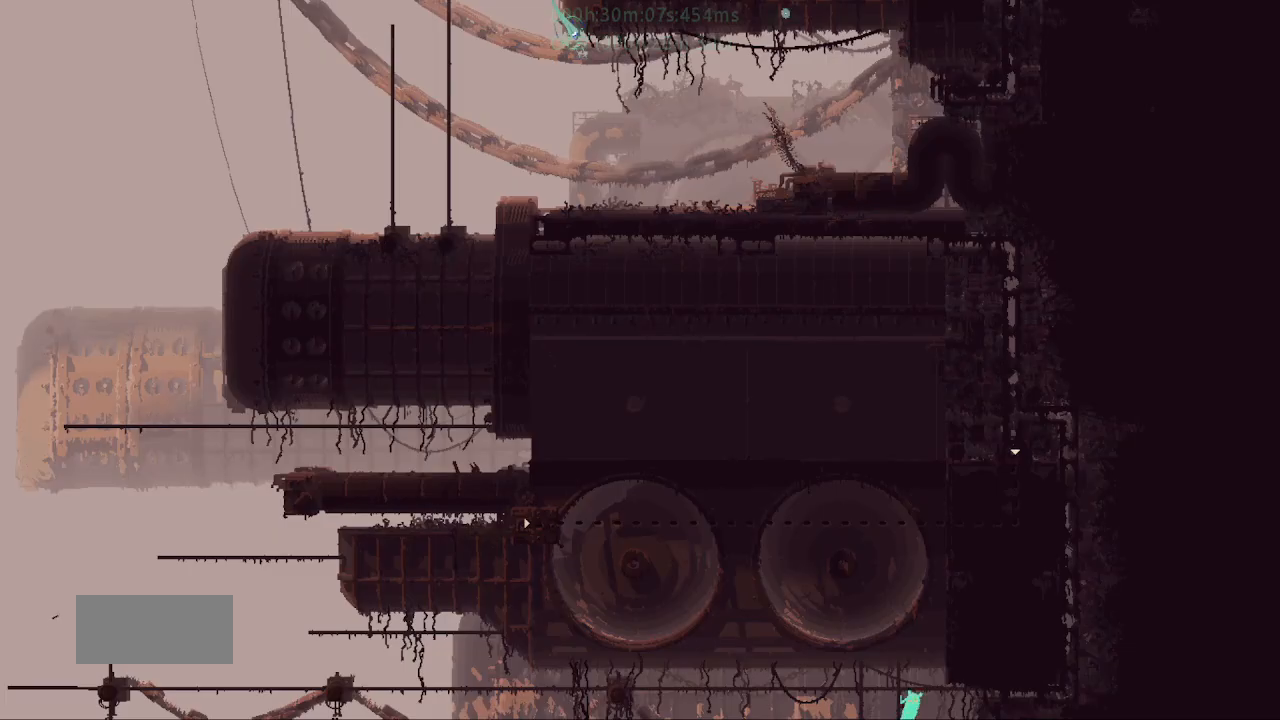
{"keys": ["j", "right", "up"], "events": [[67, "j", "up"], [400, "up", "down"], [483, "j", "down"]]}
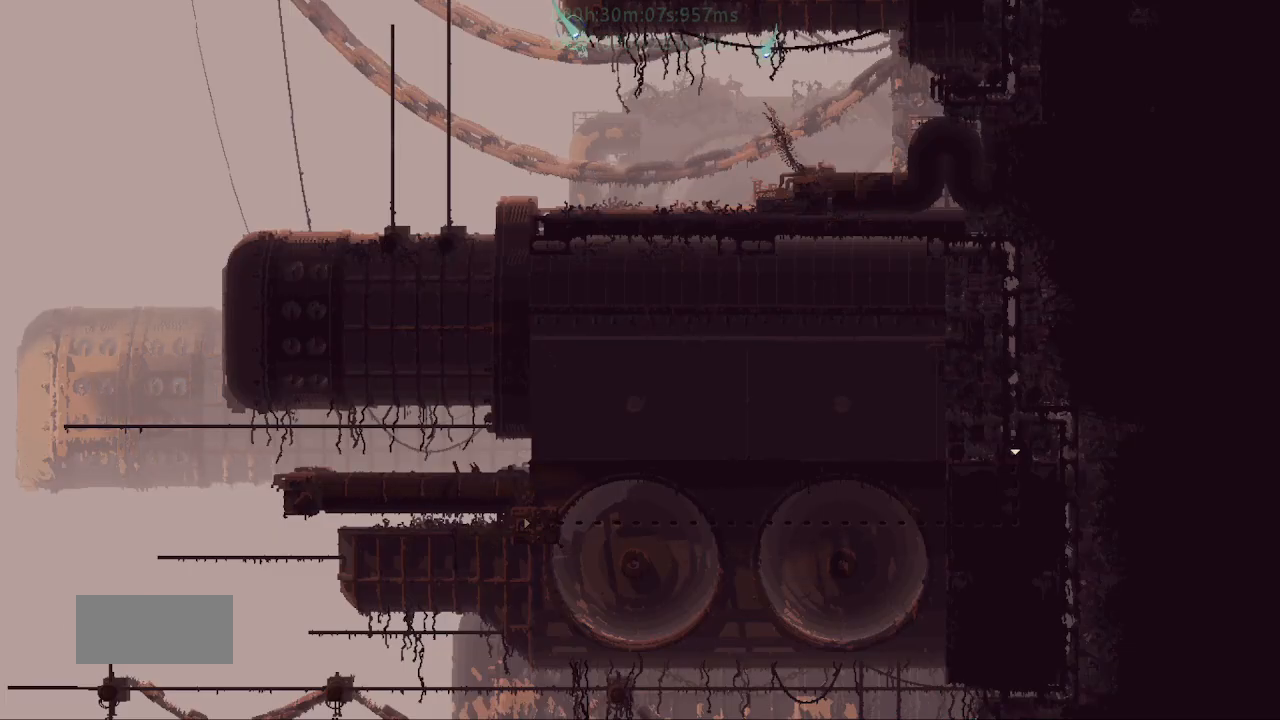
{"keys": ["up"], "events": [[117, "left", "down"], [117, "right", "up"], [250, "j", "up"], [417, "left", "up"]]}
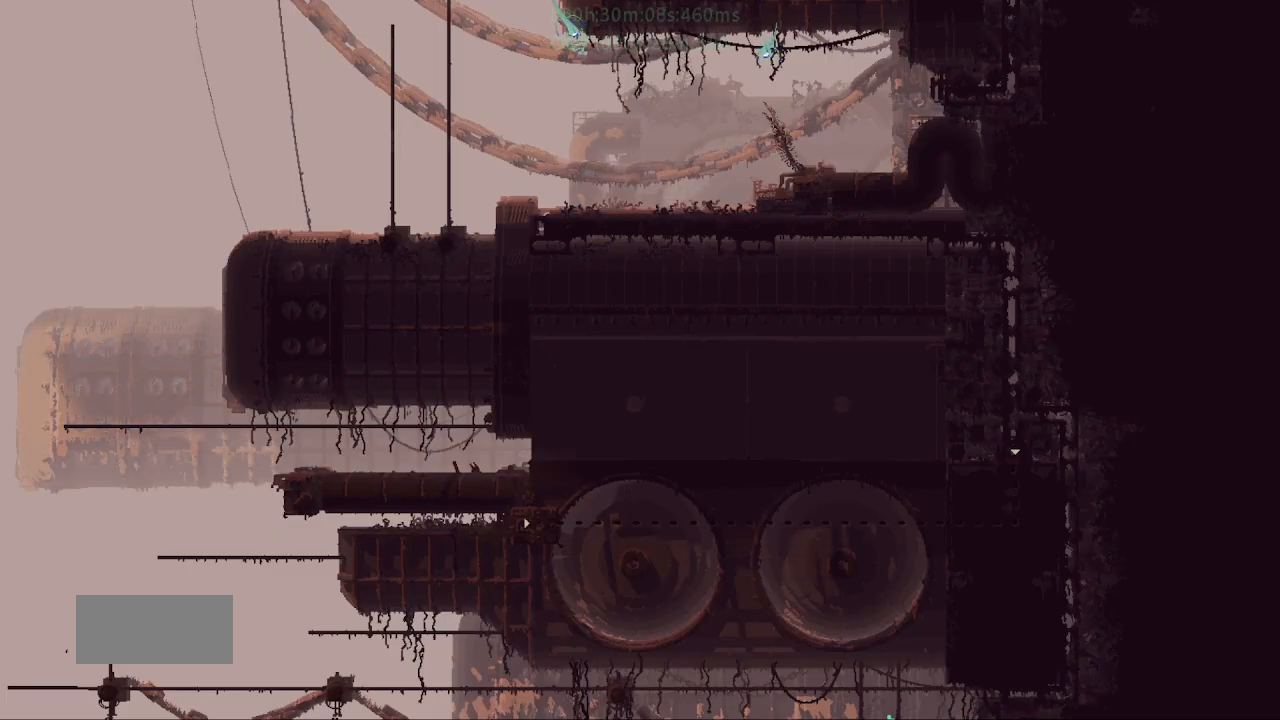
{"keys": ["right"], "events": [[50, "right", "down"], [200, "j", "down"], [350, "j", "up"], [367, "up", "up"]]}
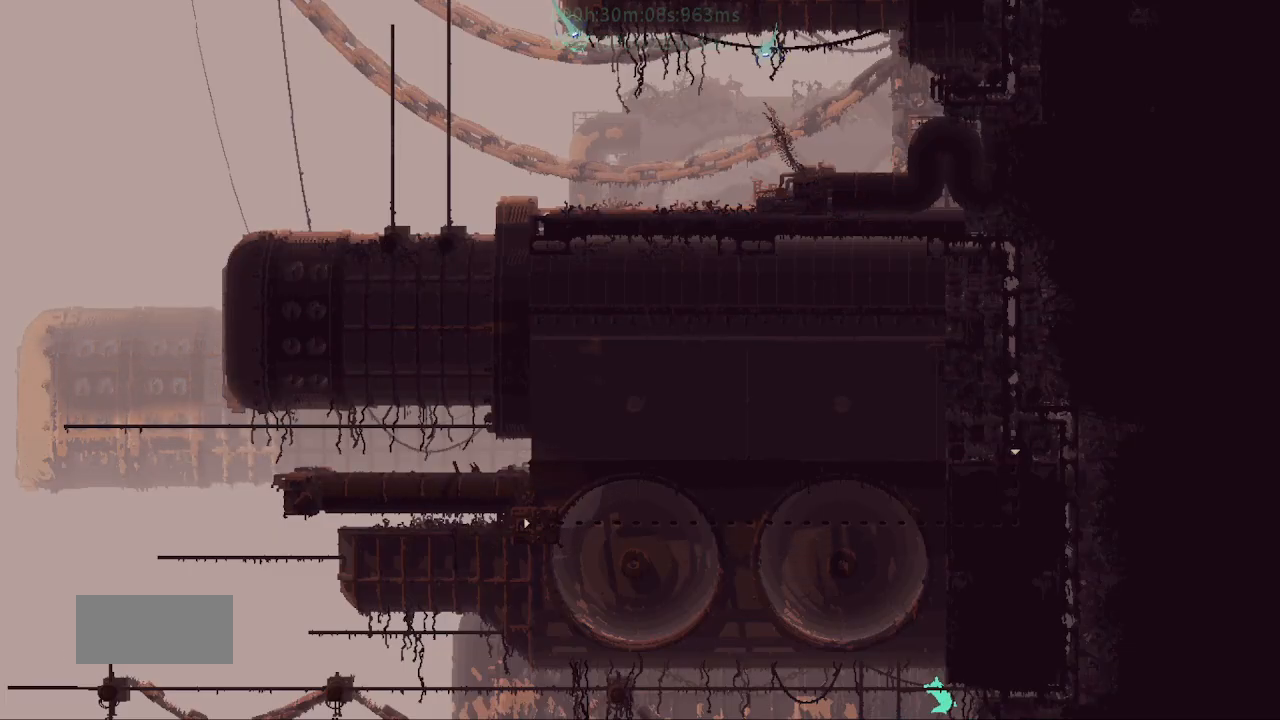
{"keys": ["right"], "events": []}
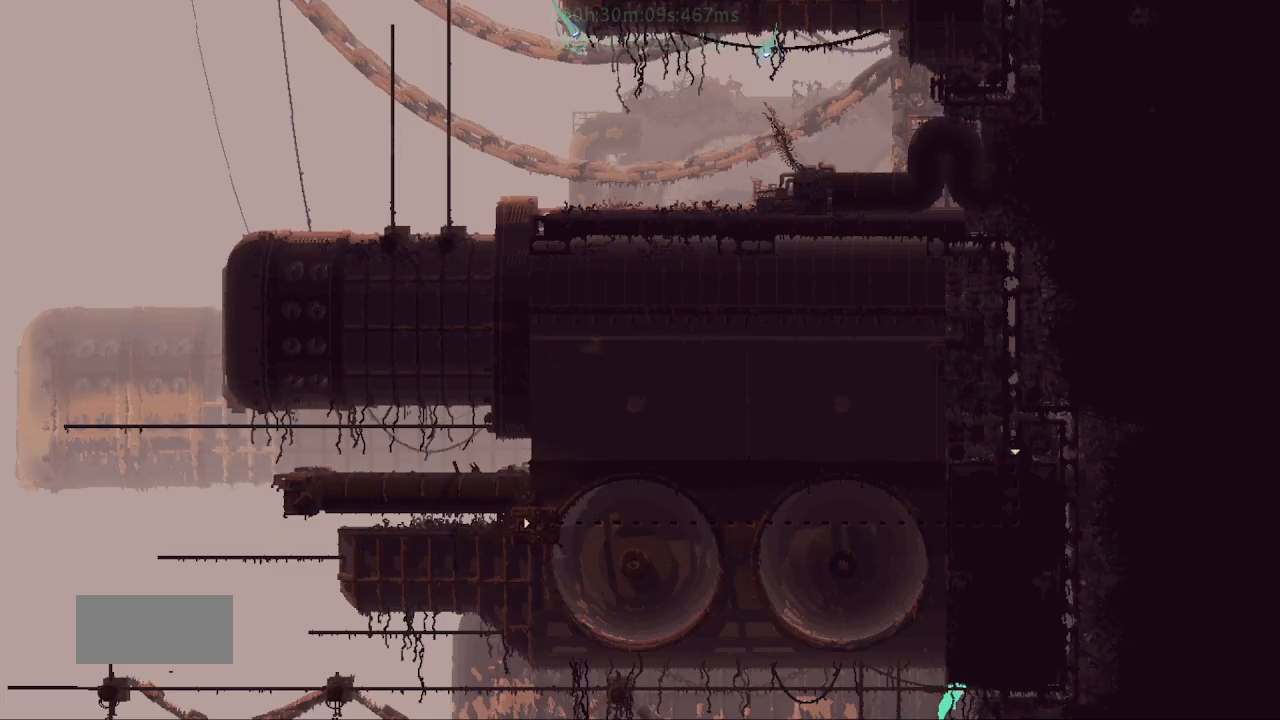
{"keys": ["right"], "events": []}
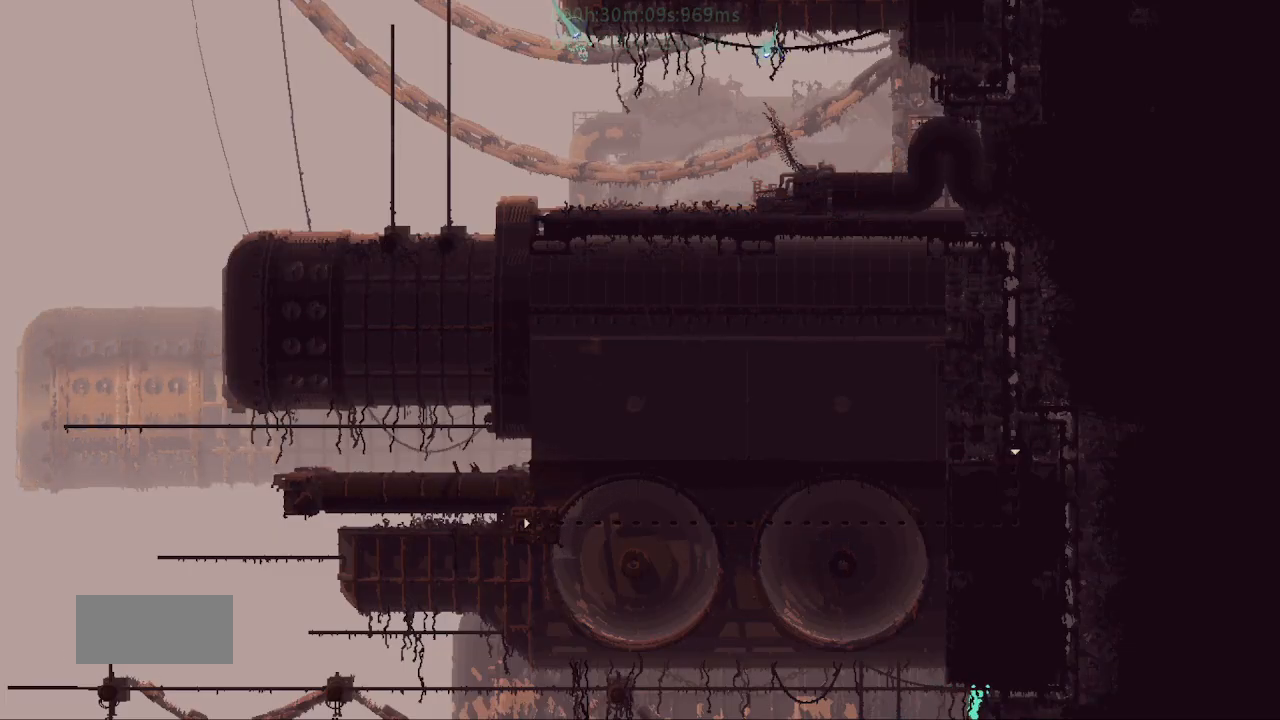
{"keys": ["right"], "events": []}
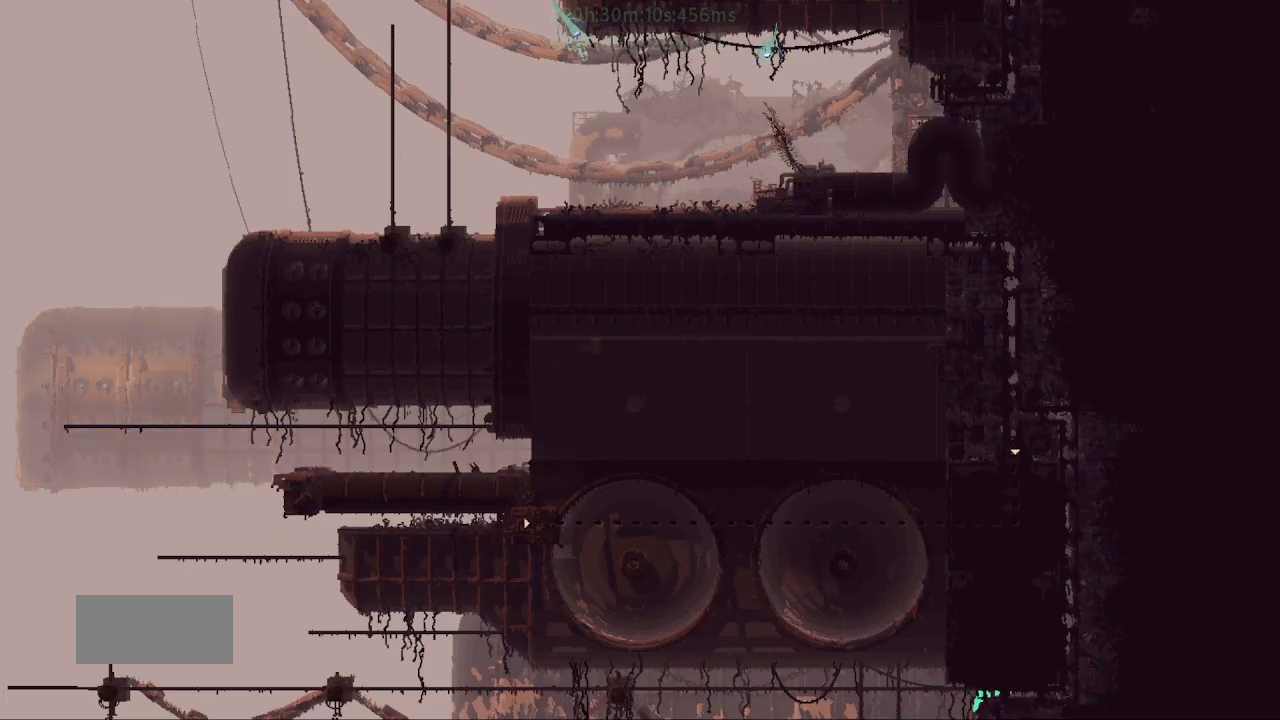
{"keys": ["right"], "events": []}
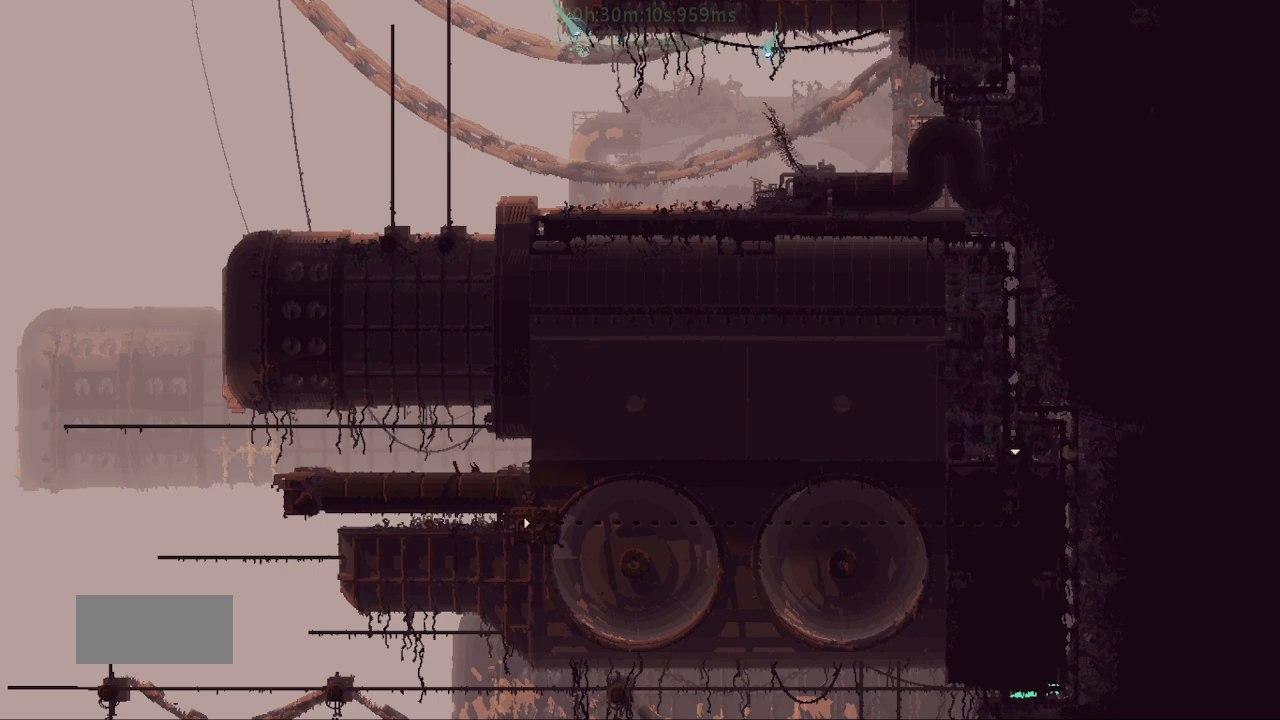
{"keys": ["up"], "events": [[233, "right", "up"], [233, "up", "down"]]}
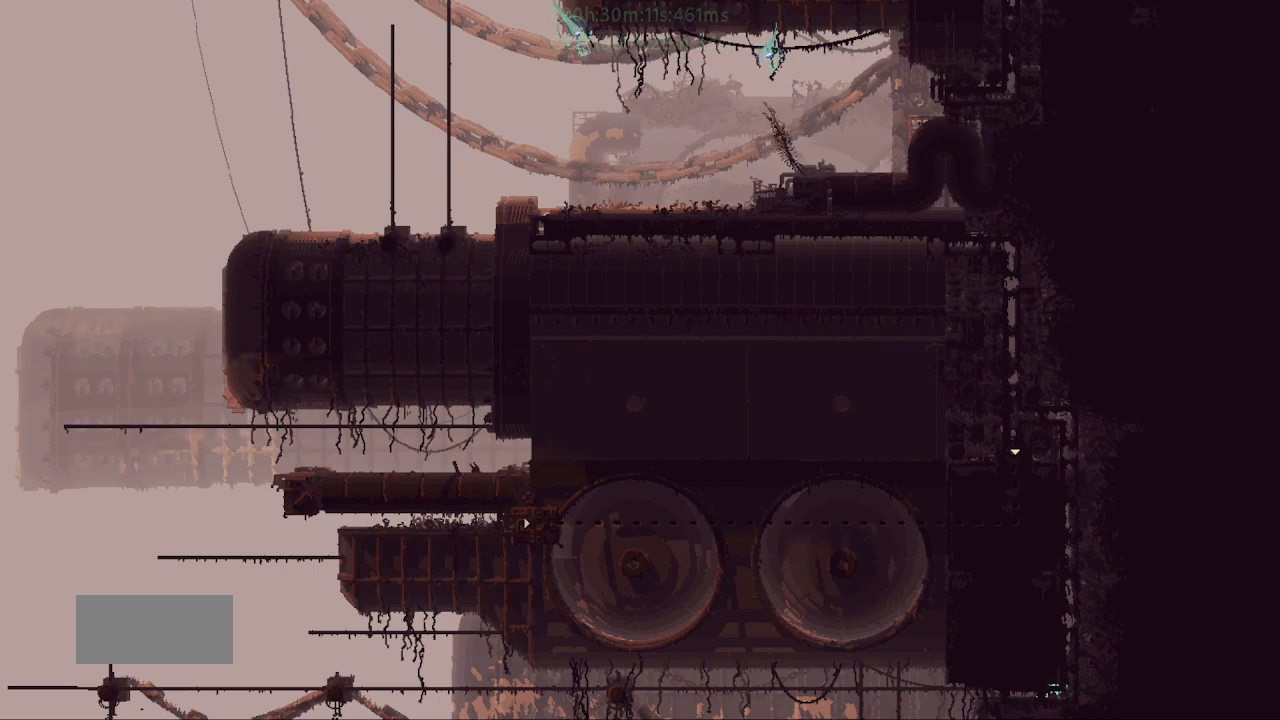
{"keys": ["j", "up"], "events": [[133, "j", "down"]]}
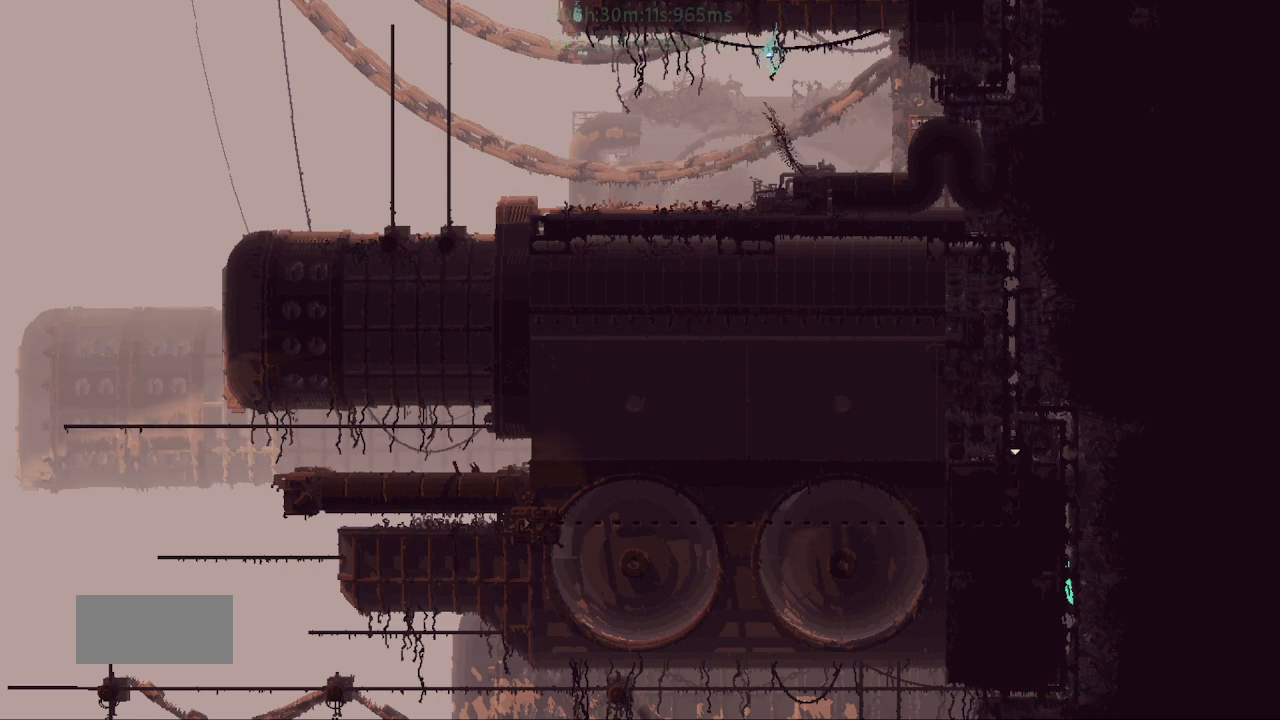
{"keys": ["up"], "events": [[200, "j", "up"]]}
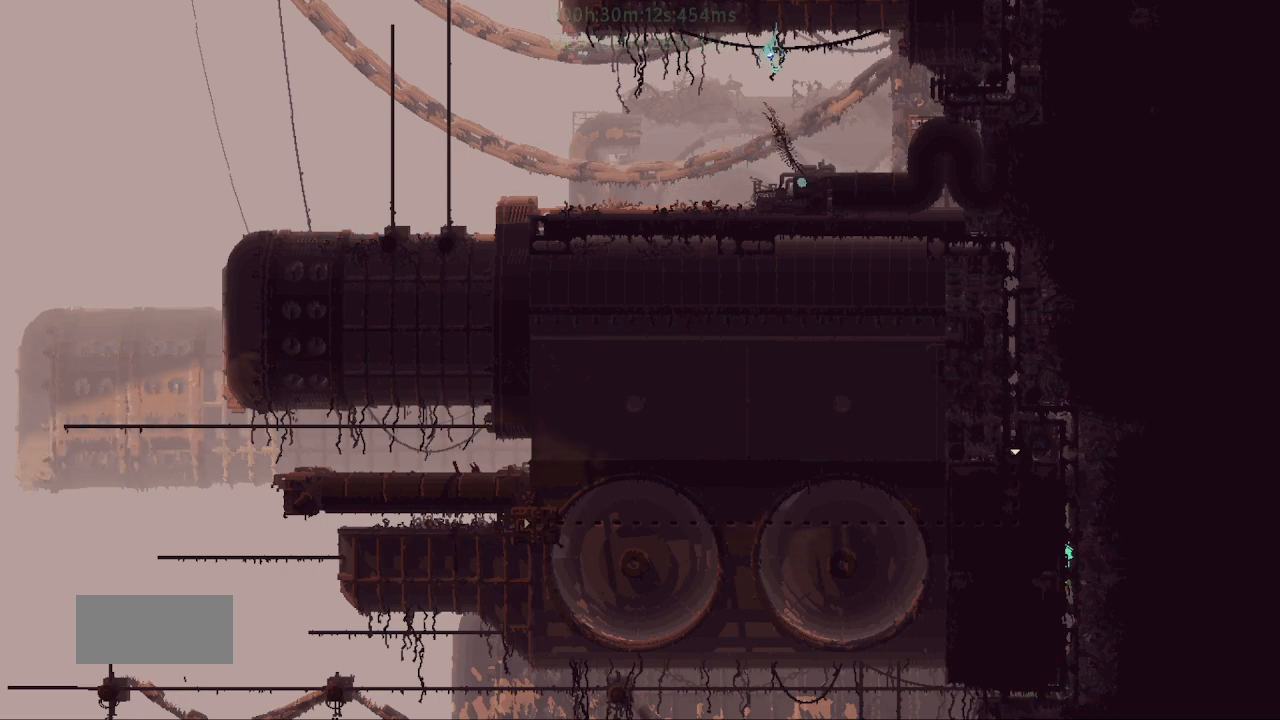
{"keys": ["up"], "events": []}
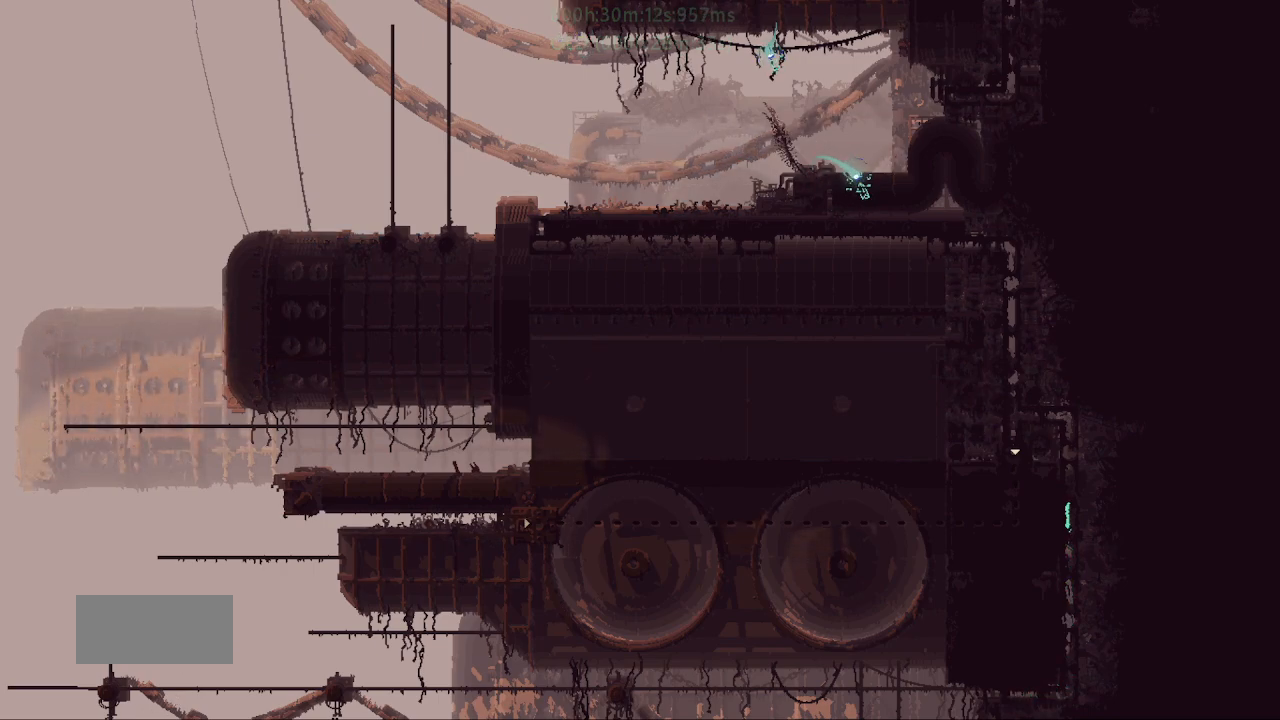
{"keys": ["up"], "events": []}
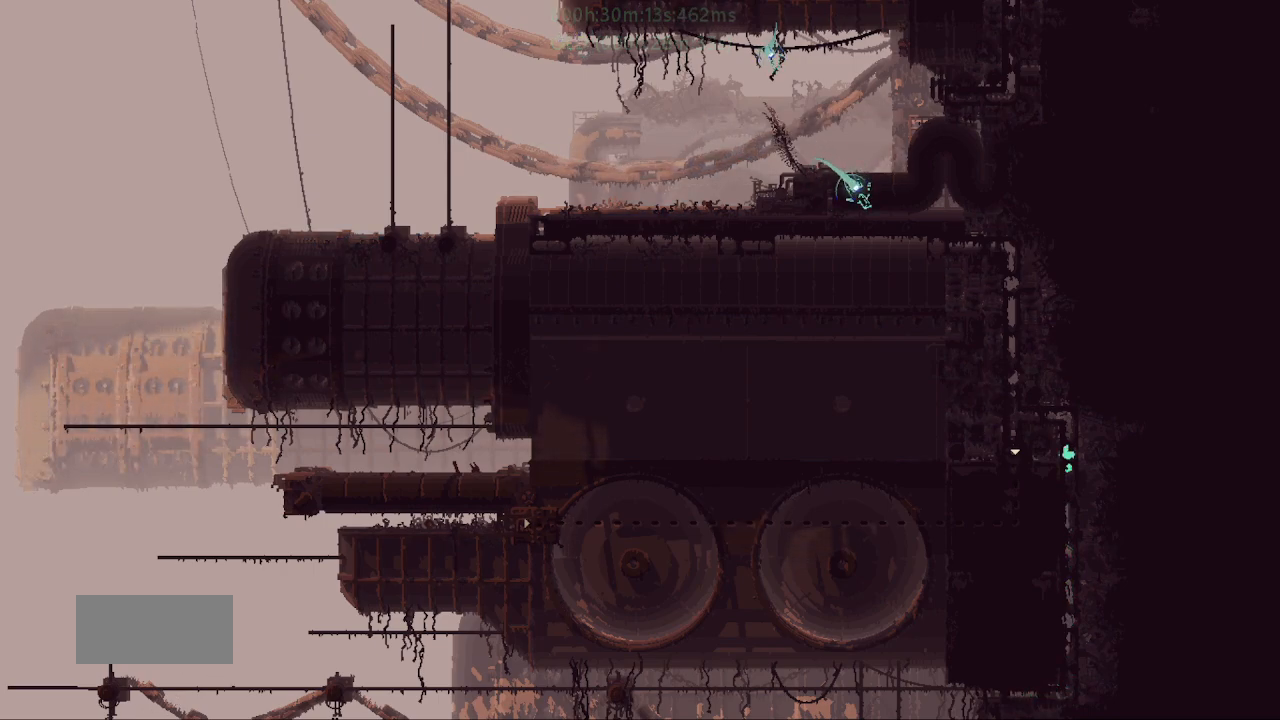
{"keys": ["left", "up"], "events": [[383, "left", "down"]]}
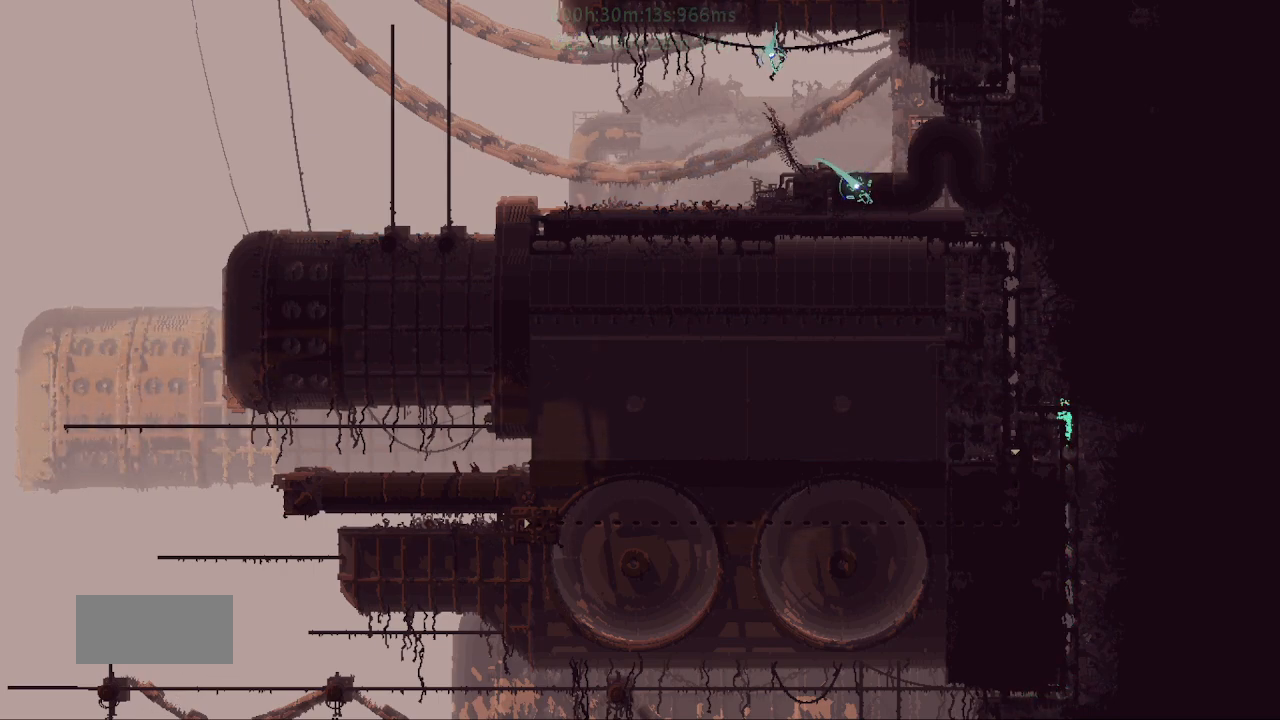
{"keys": ["left"], "events": [[33, "up", "up"]]}
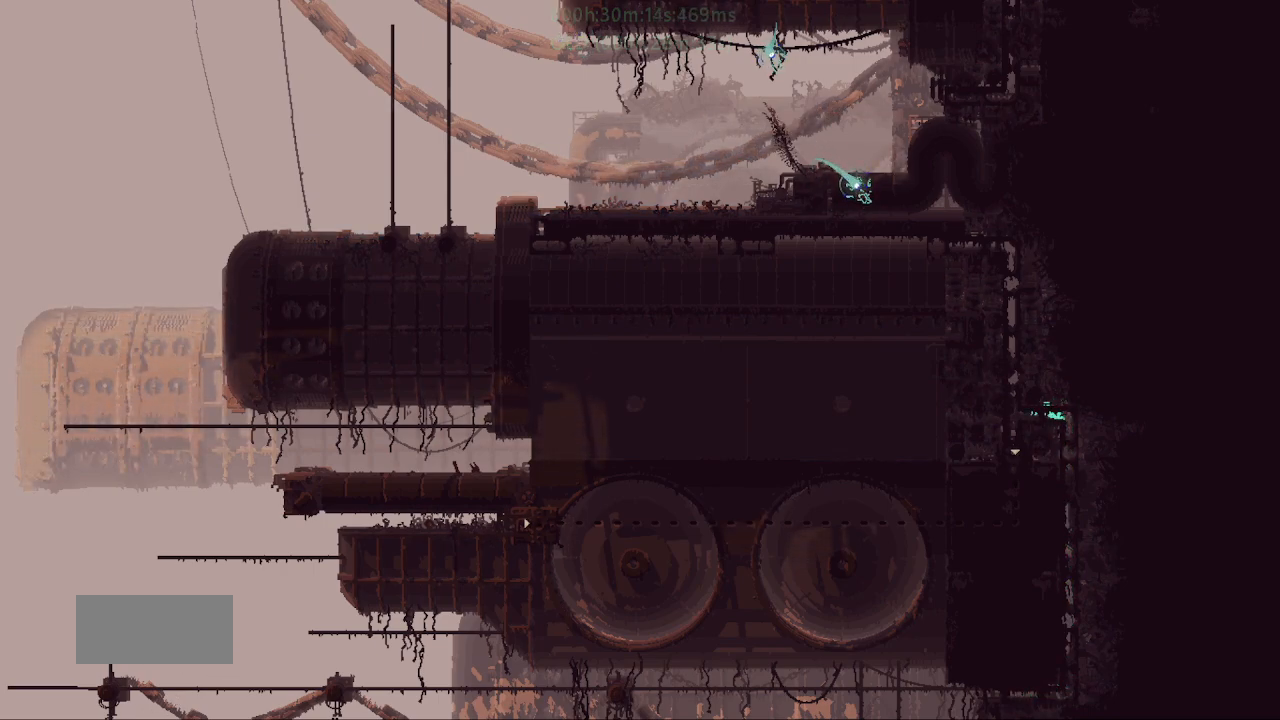
{"keys": ["up"], "events": [[217, "up", "down"], [317, "left", "up"]]}
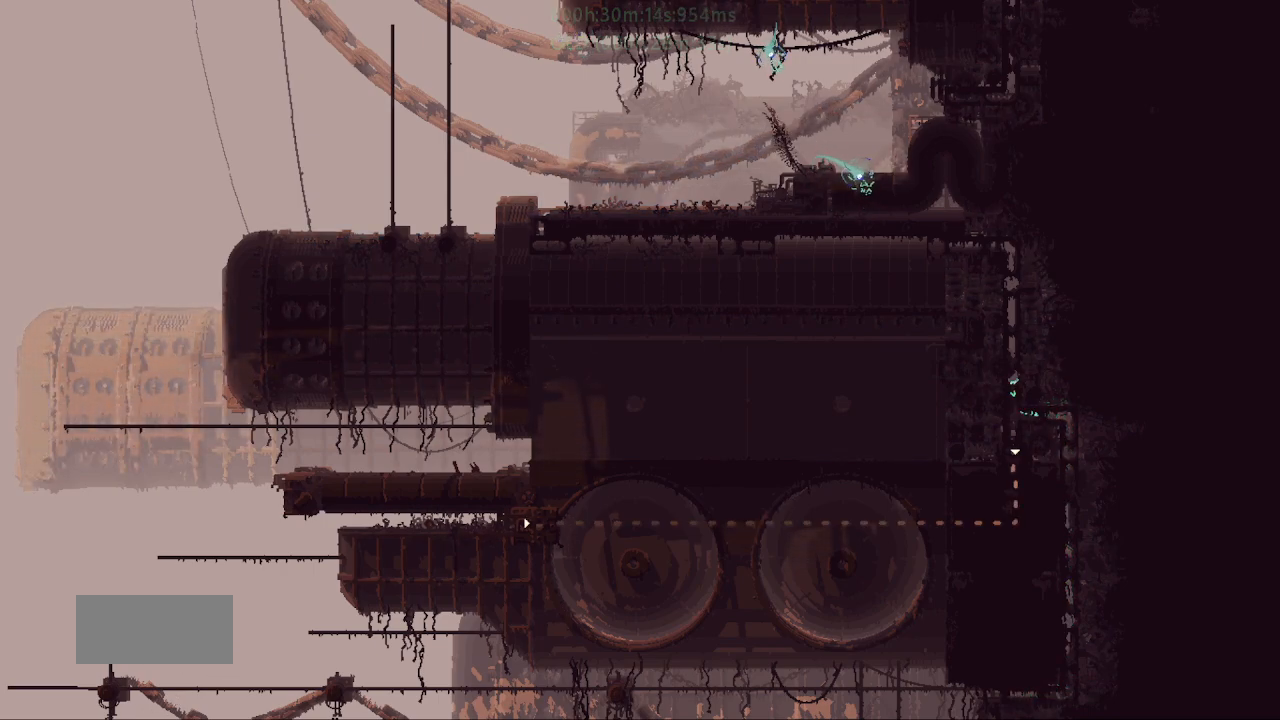
{"keys": ["up"], "events": []}
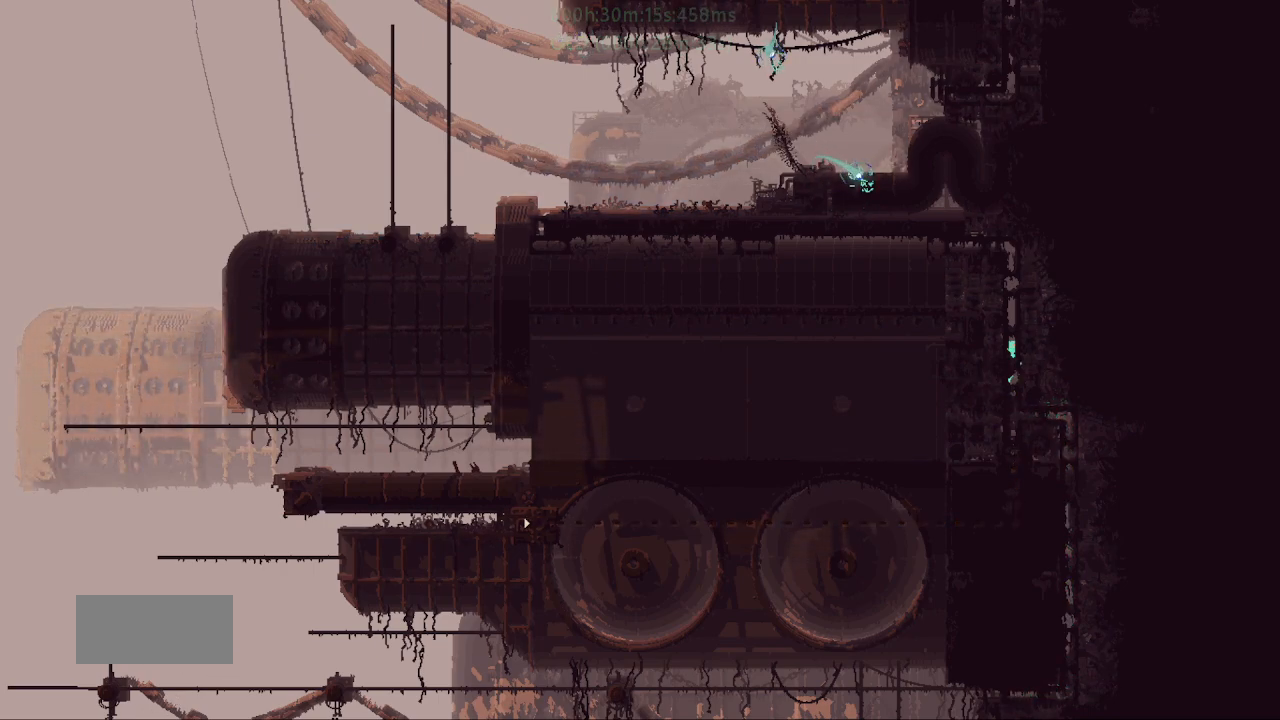
{"keys": ["up"], "events": []}
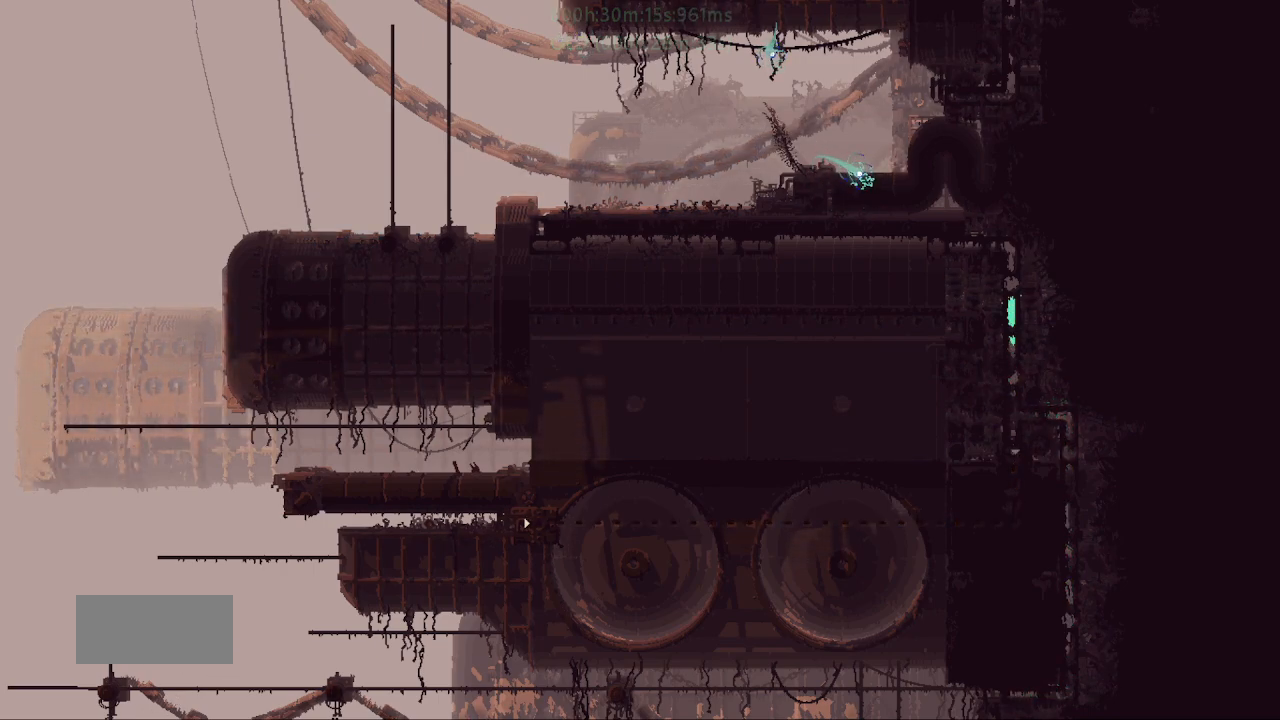
{"keys": ["up"], "events": []}
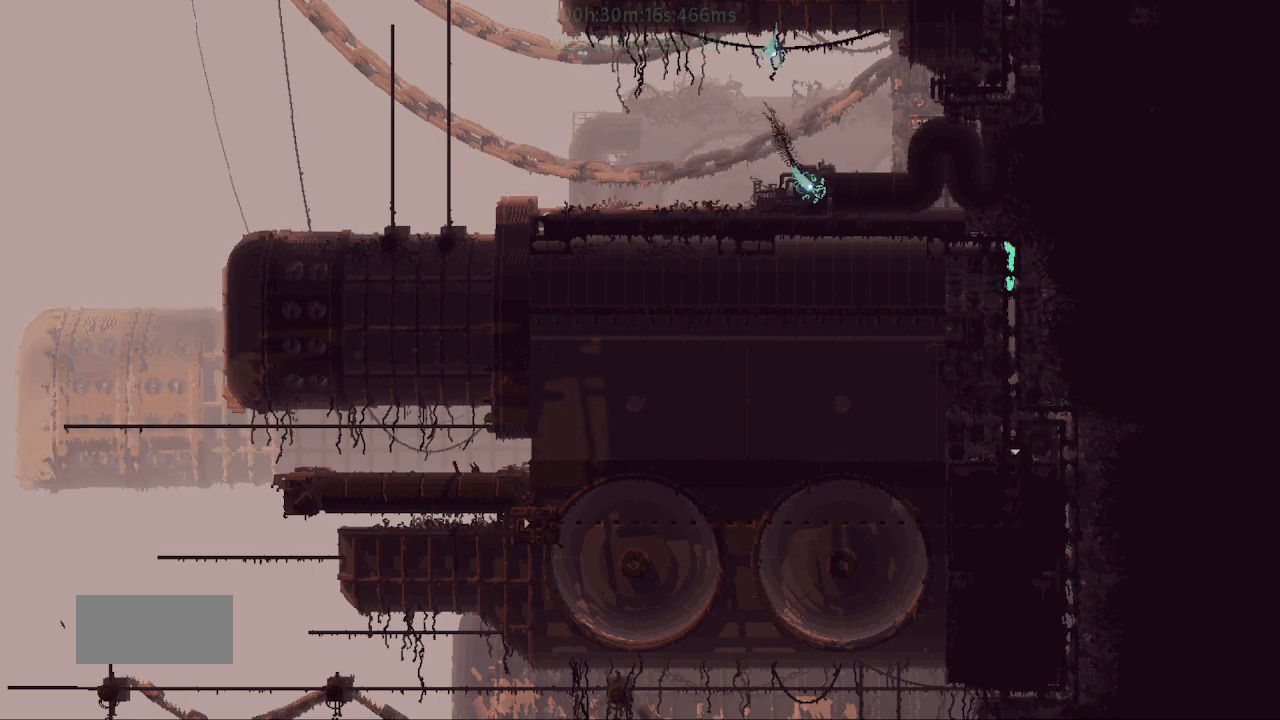
{"keys": ["j", "left"], "events": [[233, "left", "down"], [250, "up", "up"], [483, "j", "down"]]}
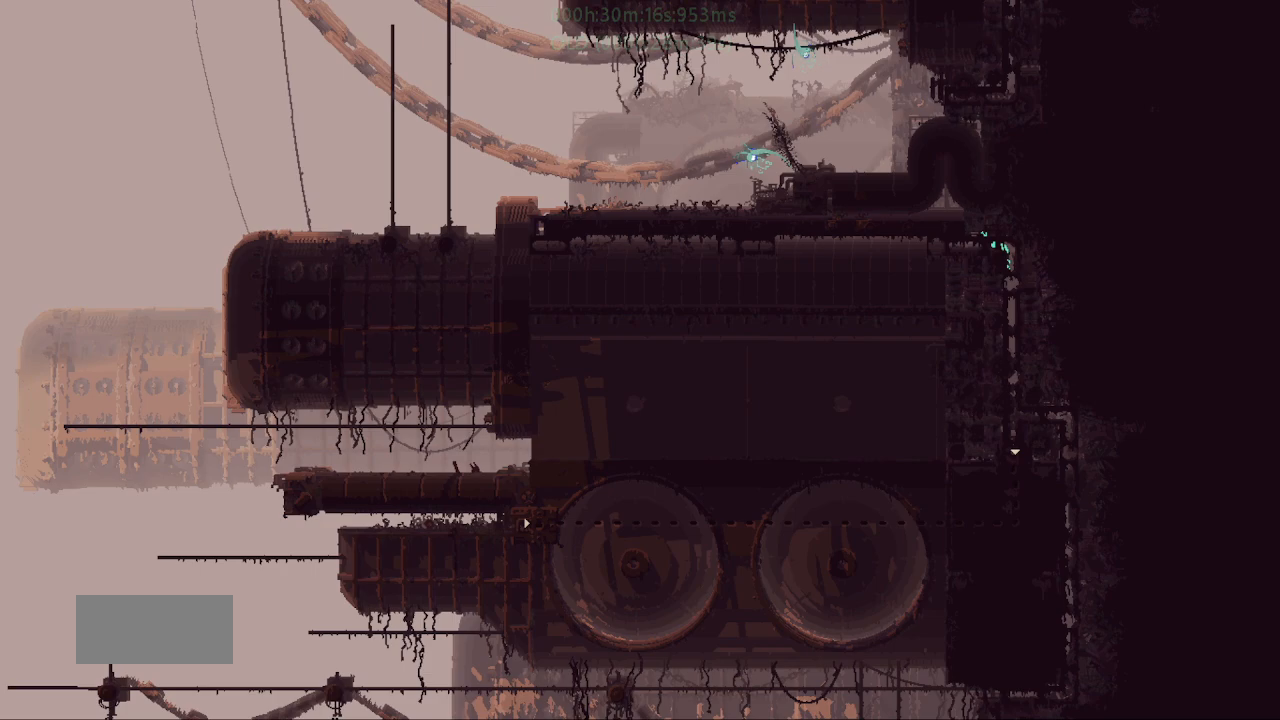
{"keys": ["j", "left"], "events": []}
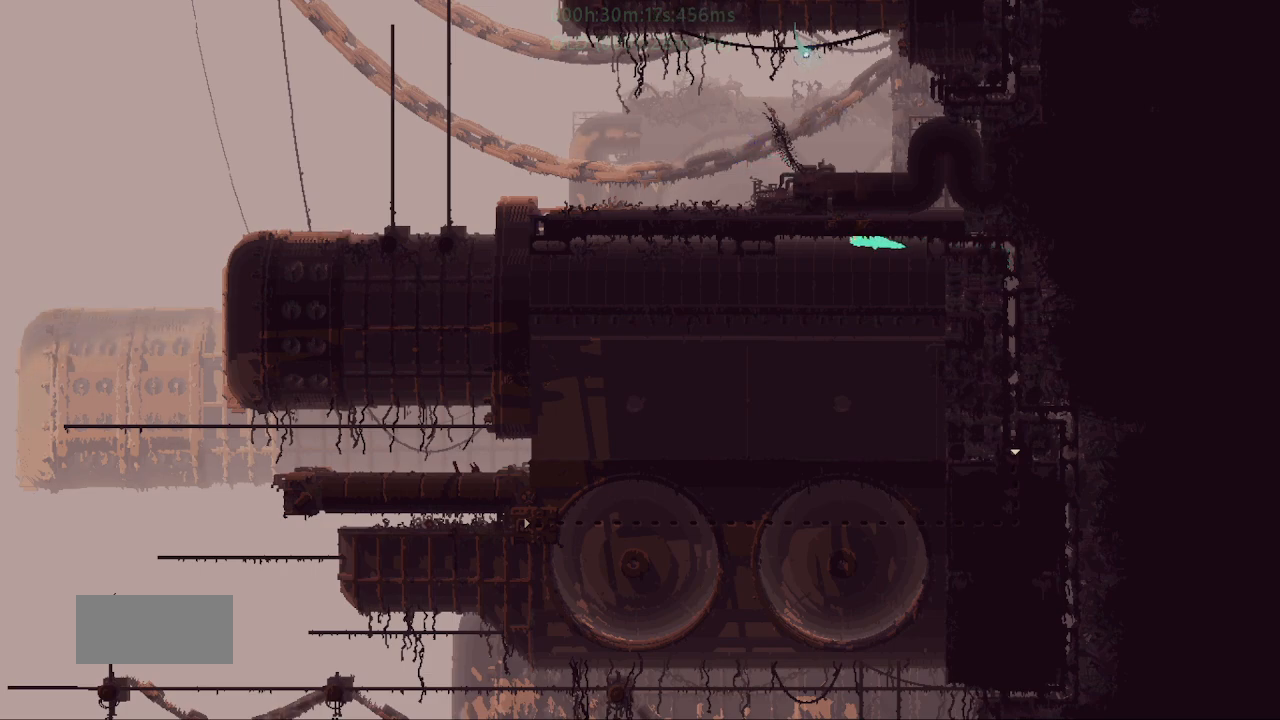
{"keys": ["j", "left"], "events": []}
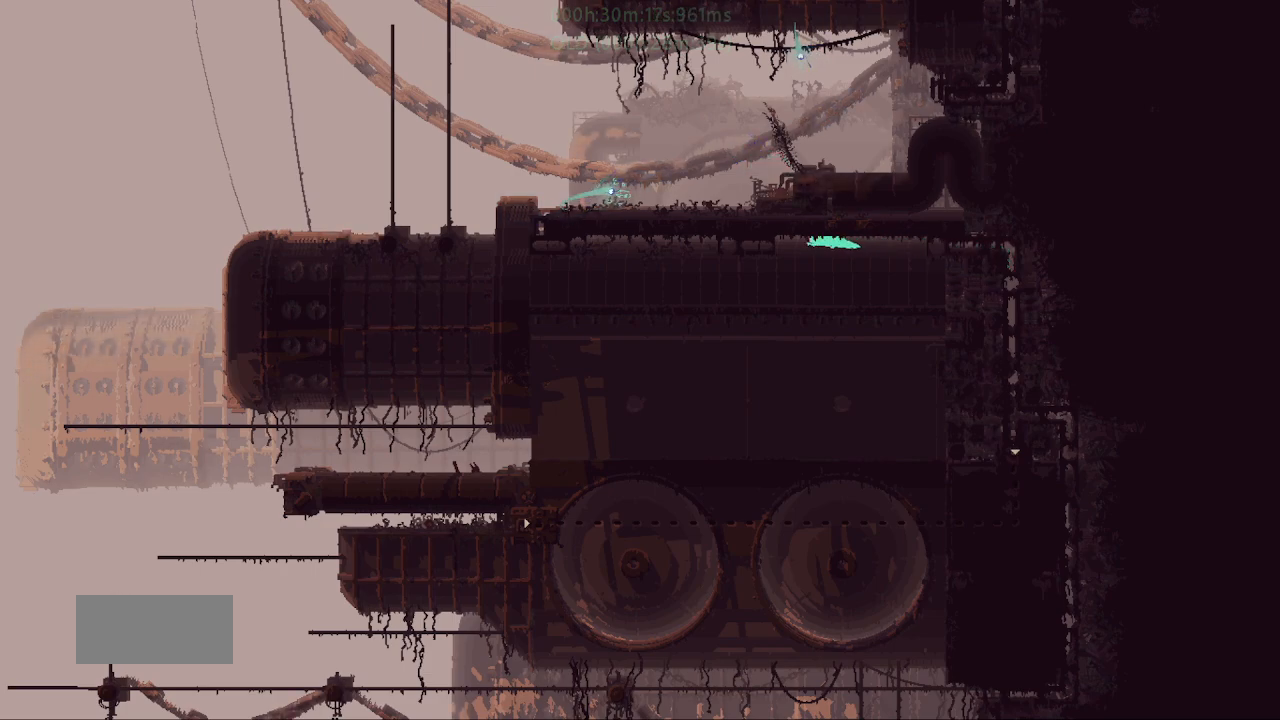
{"keys": ["left"], "events": [[33, "j", "up"]]}
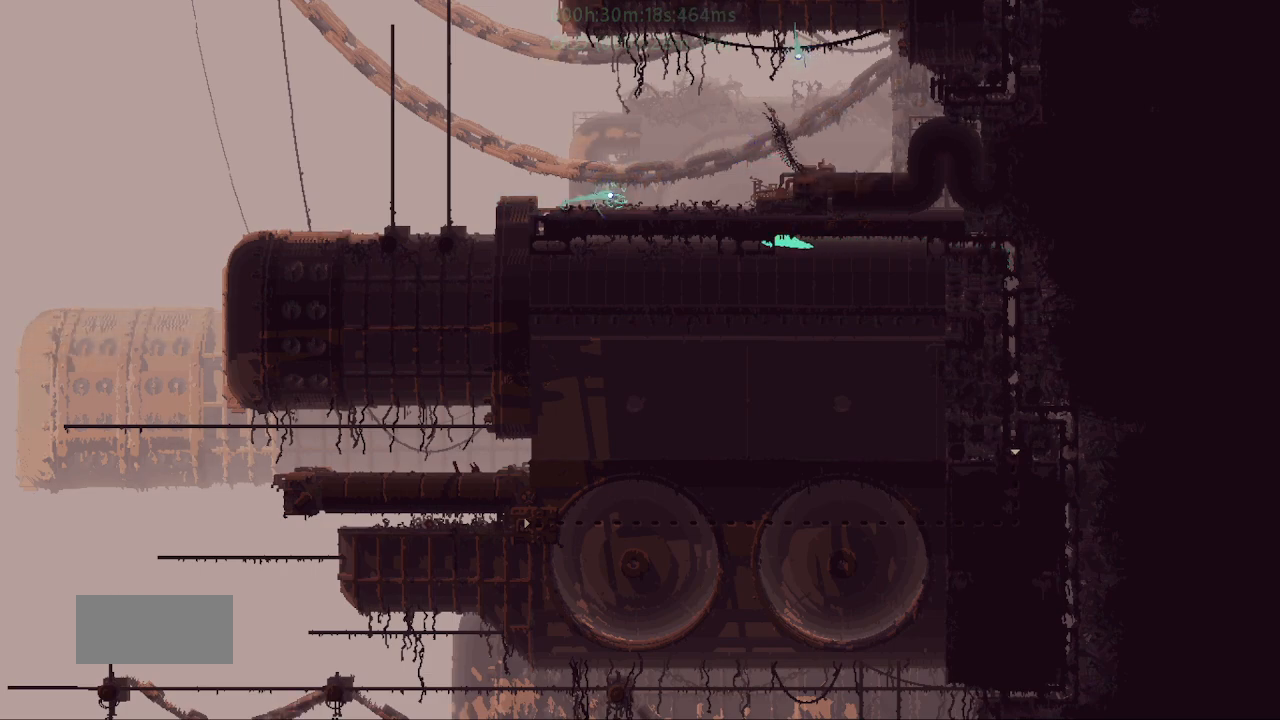
{"keys": ["left"], "events": []}